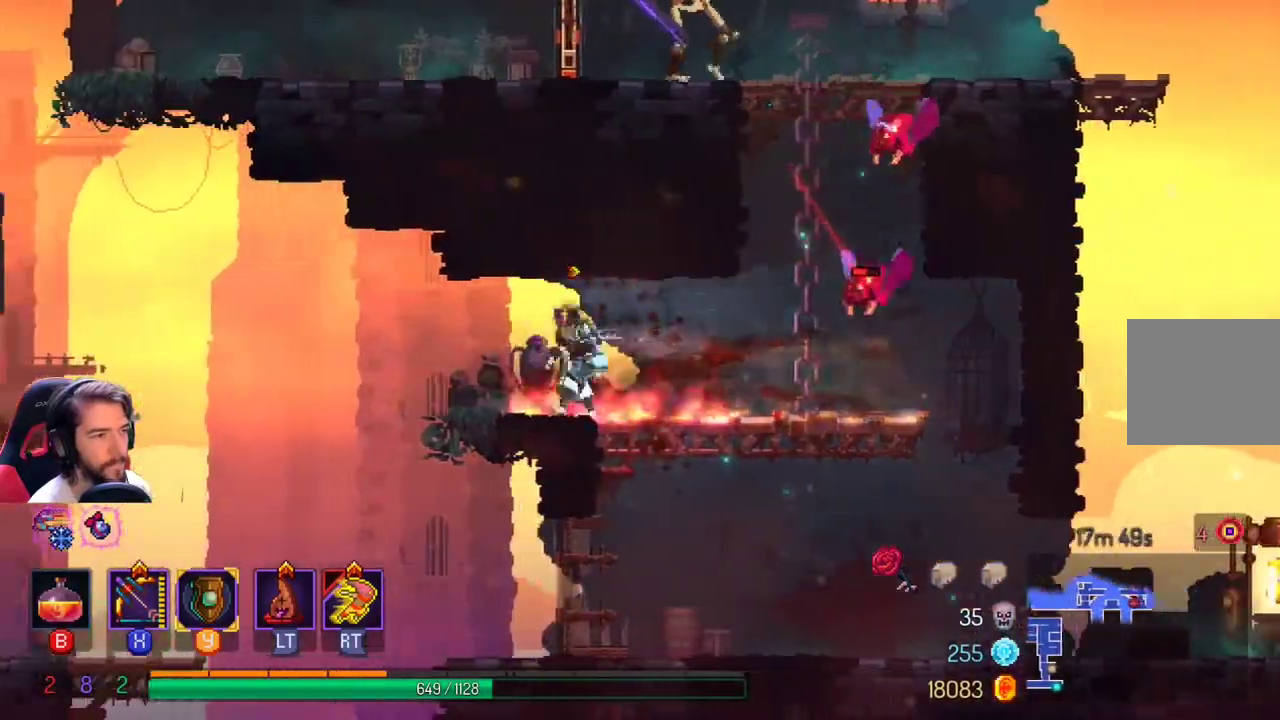
Gameplay with a controller (Xbox layout); each line is a JSON object with the inputs held at the frame after it. "events" lists button and stick changes between this image and that frame as [ms after this image, input, new state], when the widget could be followed in between. Not read: R3.
{"buttons": [], "left_stick": "center", "right_stick": "center", "events": [[33, "X", "down"], [33, "left_stick", "right"], [500, "X", "up"], [500, "left_stick", "center"]]}
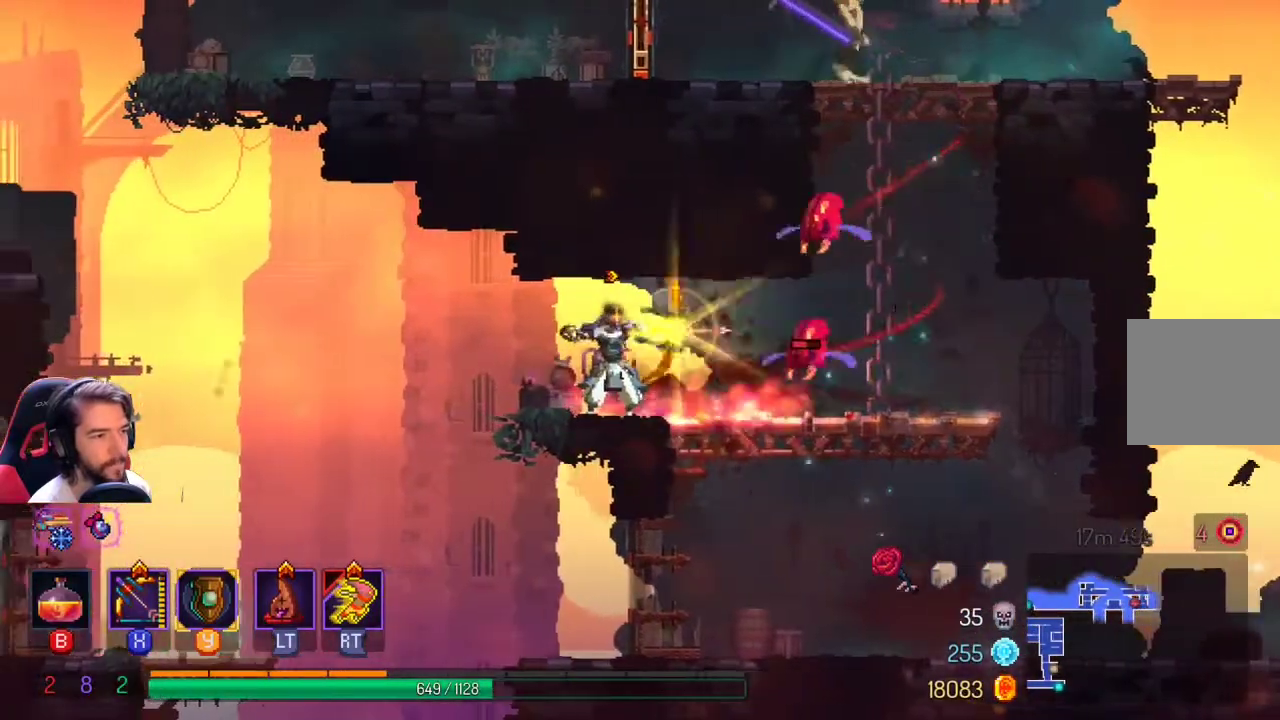
{"buttons": ["X"], "left_stick": "right", "right_stick": "center", "events": [[167, "X", "down"], [200, "left_stick", "right"]]}
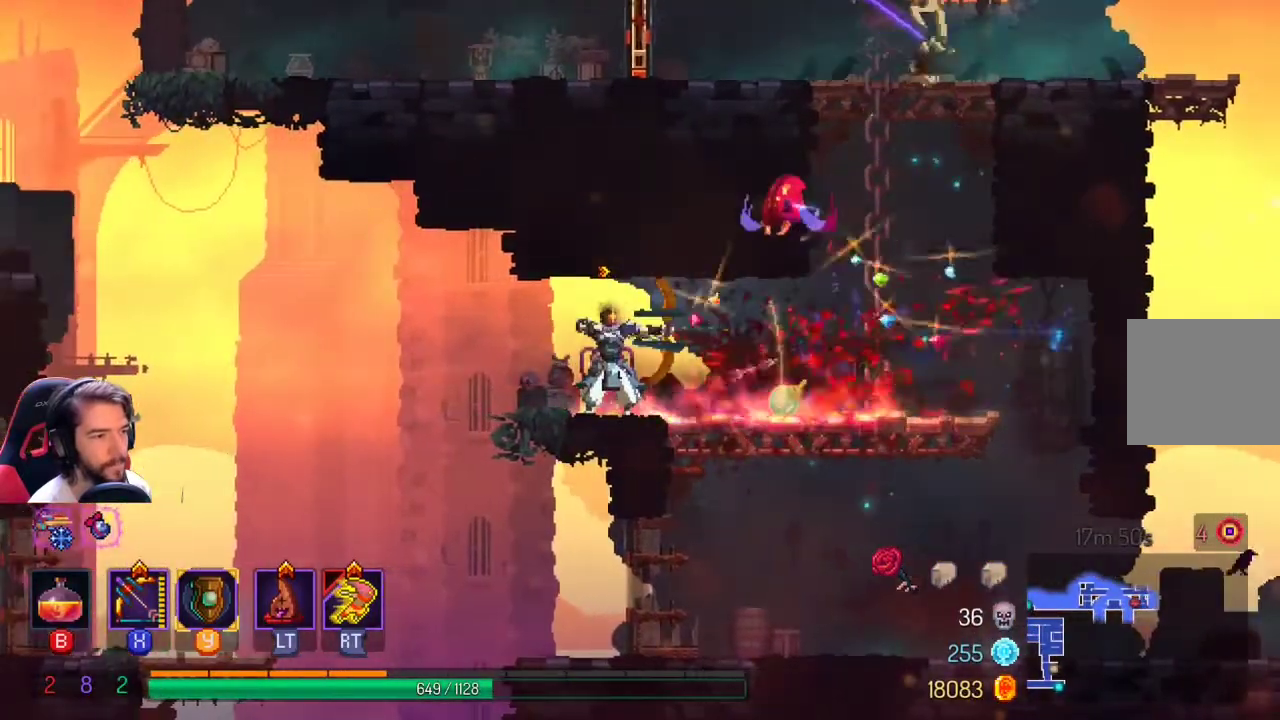
{"buttons": [], "left_stick": "right", "right_stick": "center", "events": [[400, "X", "up"]]}
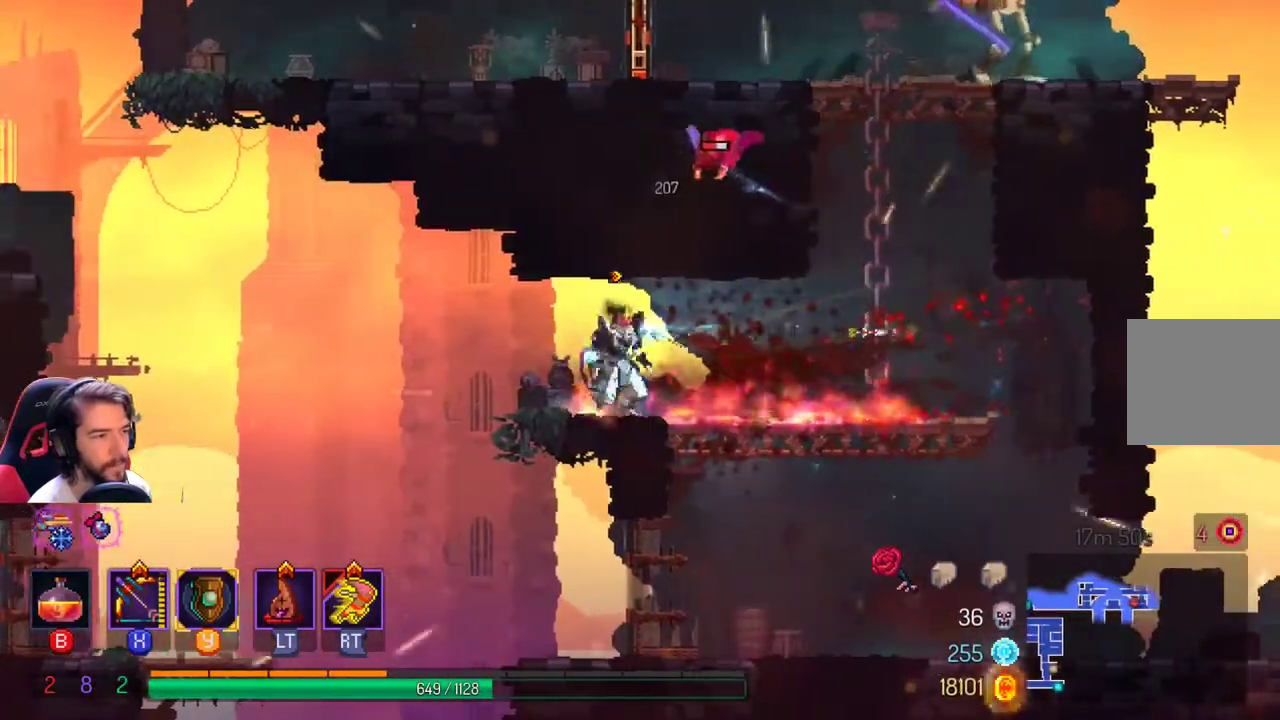
{"buttons": [], "left_stick": "center", "right_stick": "center", "events": [[33, "L1", "down"], [233, "L1", "up"], [333, "left_stick", "center"]]}
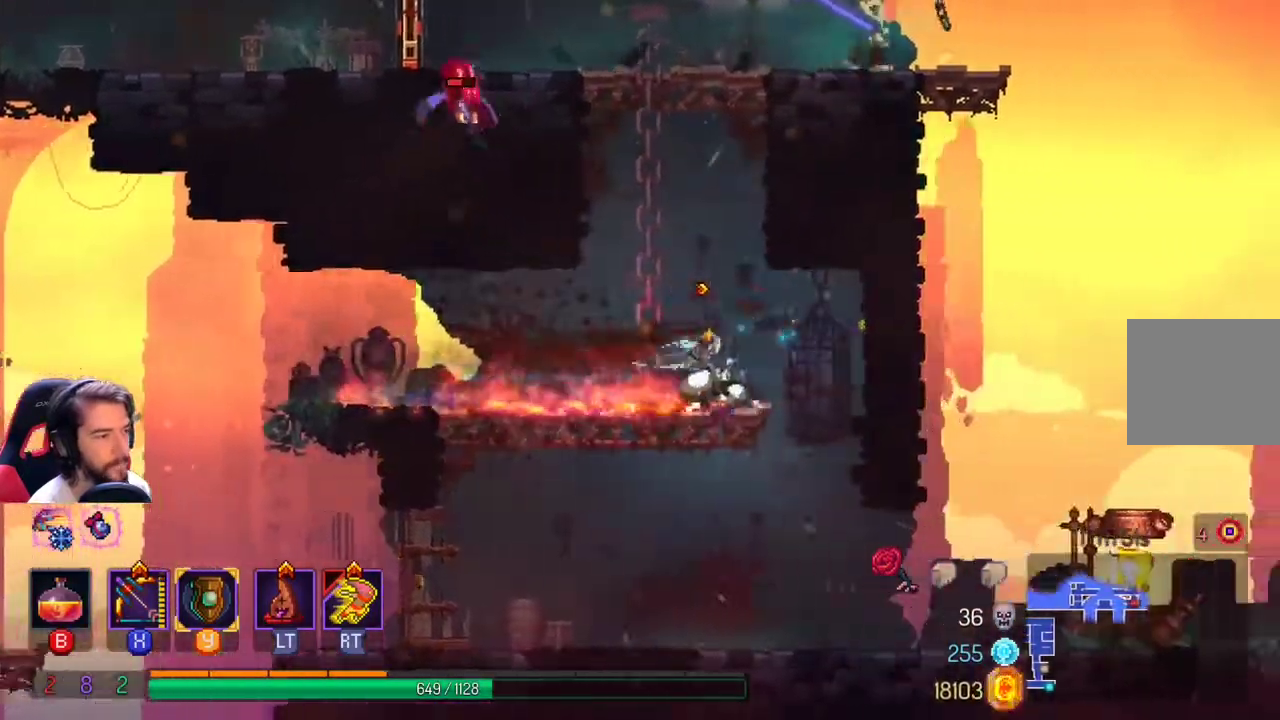
{"buttons": ["A"], "left_stick": "left", "right_stick": "center", "events": [[300, "A", "down"], [333, "left_stick", "left"], [433, "A", "up"], [500, "A", "down"]]}
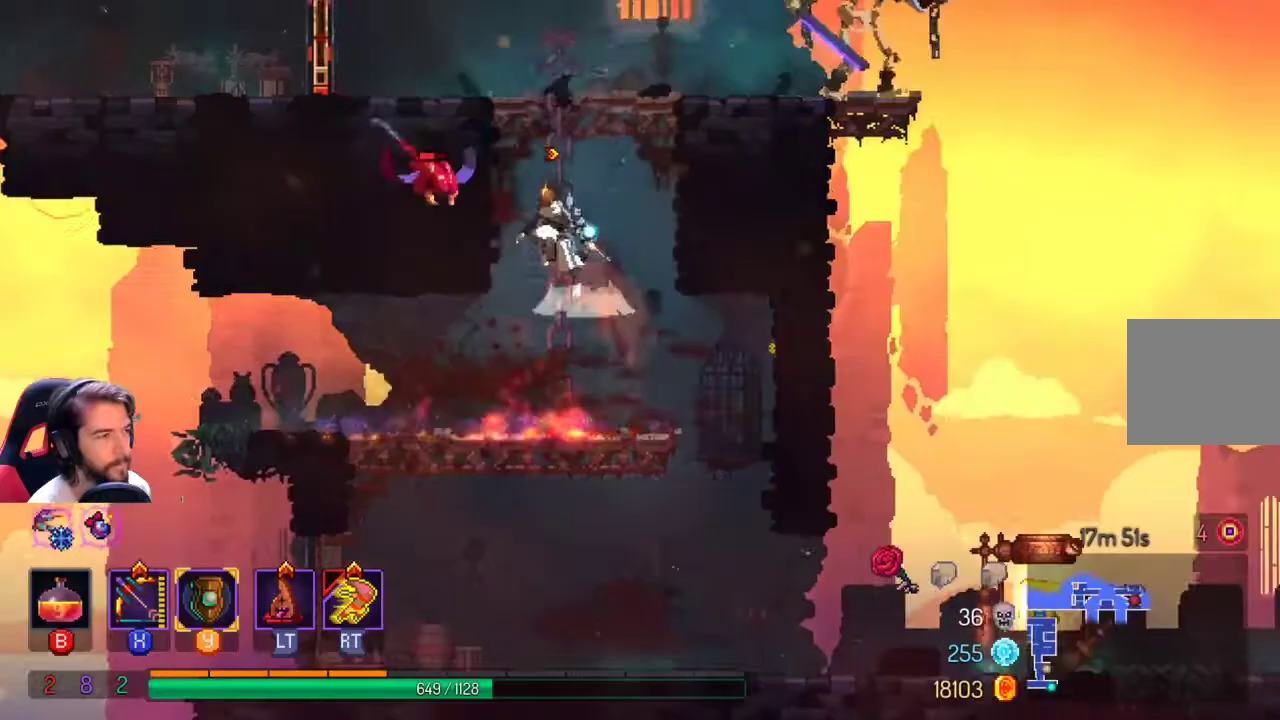
{"buttons": ["L1"], "left_stick": "left", "right_stick": "center", "events": [[333, "A", "up"], [400, "L1", "down"]]}
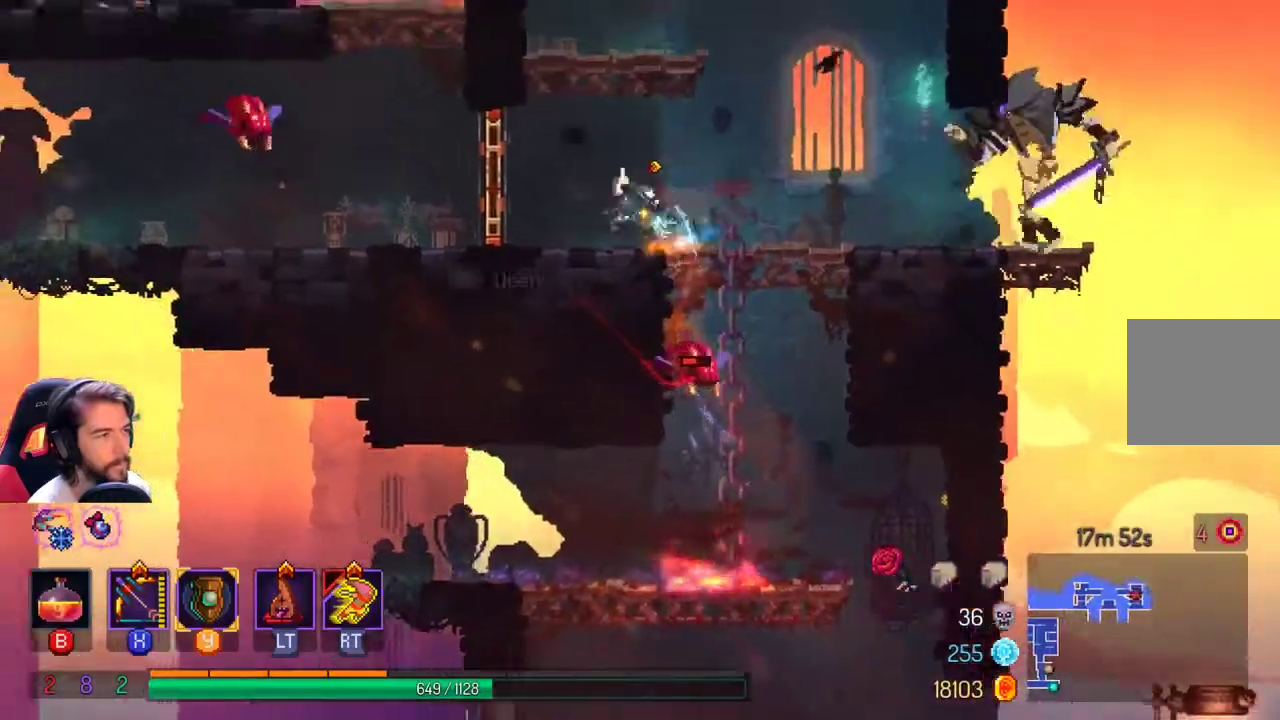
{"buttons": [], "left_stick": "center", "right_stick": "center", "events": [[67, "L1", "up"], [200, "left_stick", "center"], [367, "left_stick", "right"], [500, "left_stick", "center"]]}
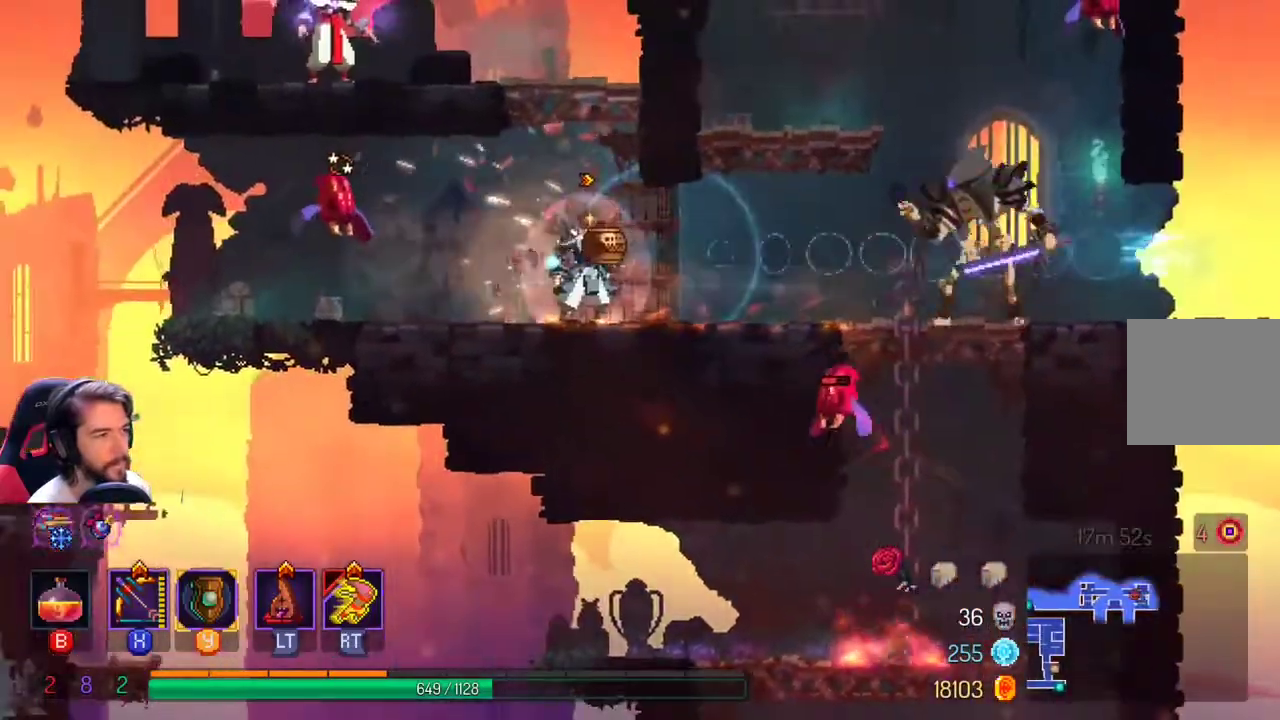
{"buttons": [], "left_stick": "right", "right_stick": "center", "events": [[33, "L2", "down"], [133, "L2", "up"], [267, "left_stick", "right"], [300, "L1", "down"], [500, "L1", "up"]]}
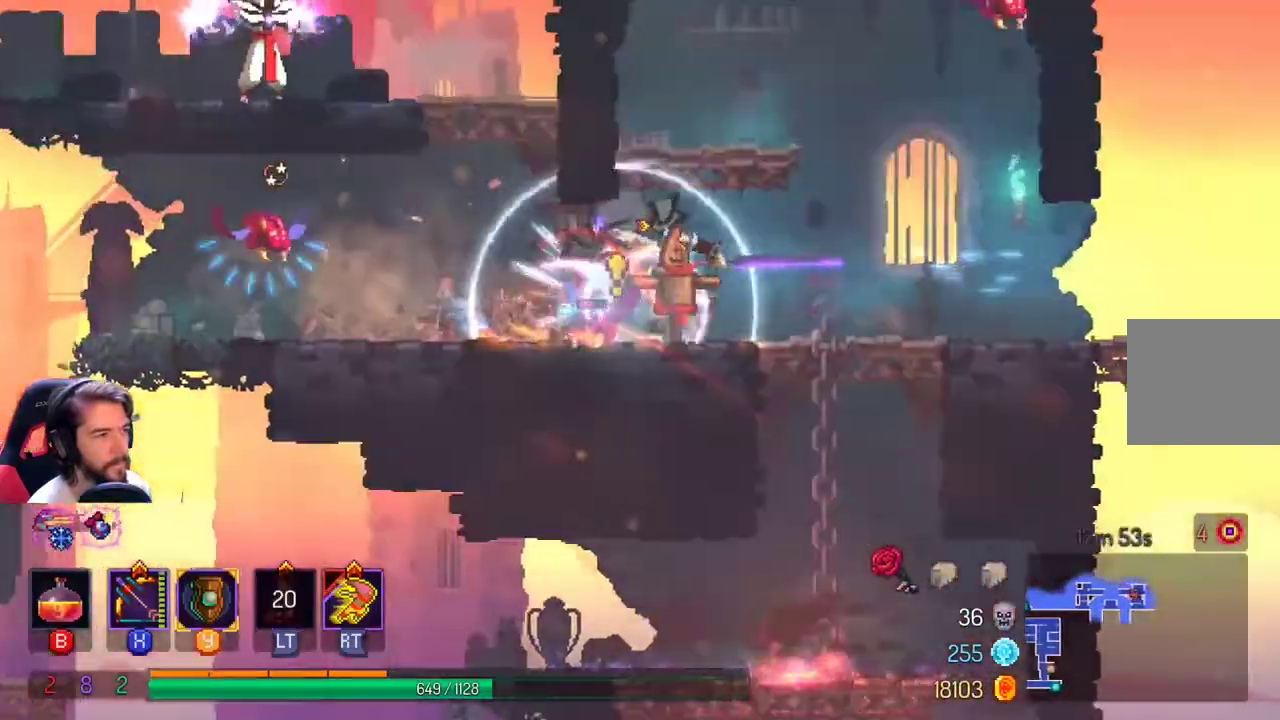
{"buttons": [], "left_stick": "right", "right_stick": "center", "events": []}
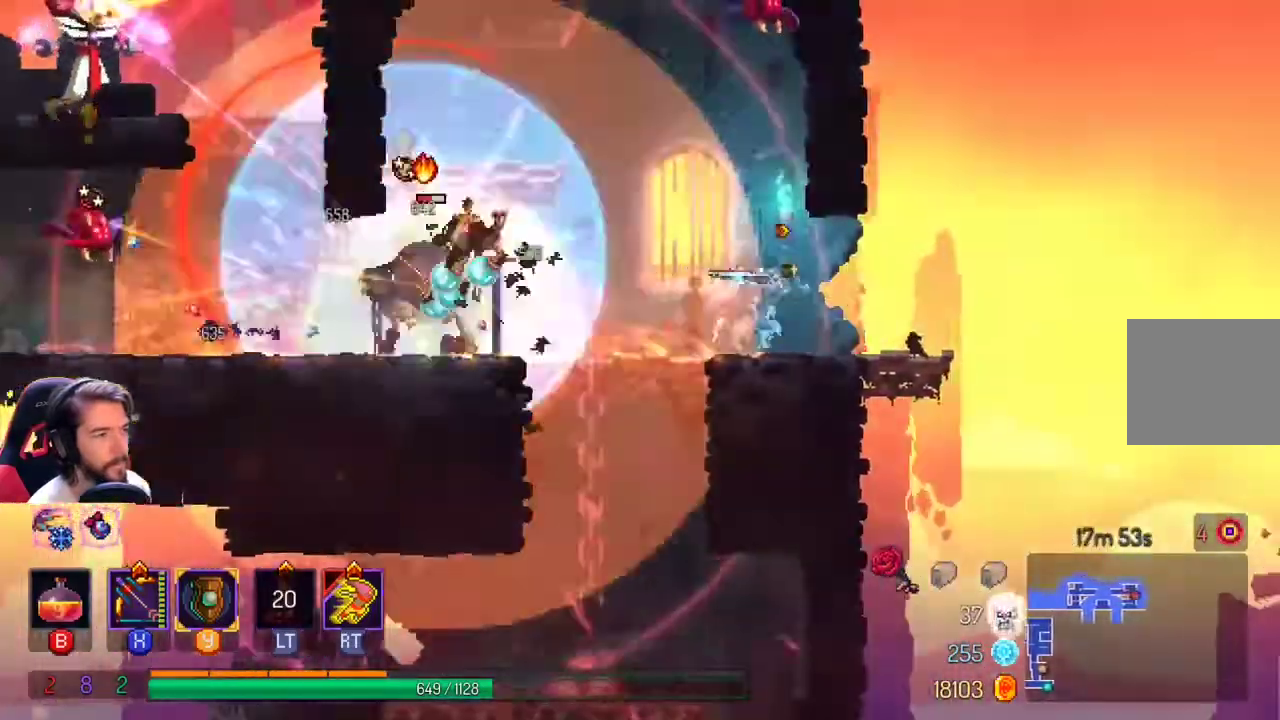
{"buttons": ["X"], "left_stick": "left", "right_stick": "center", "events": [[167, "X", "down"], [167, "left_stick", "left"]]}
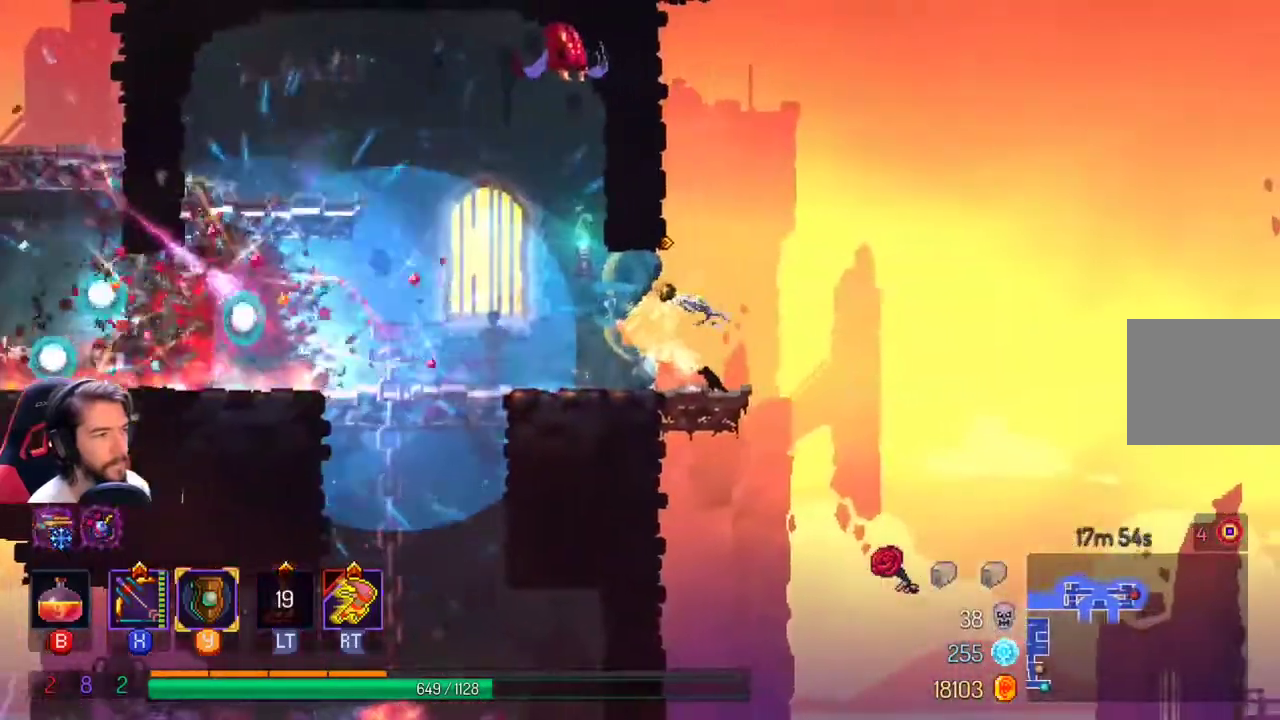
{"buttons": ["X"], "left_stick": "left", "right_stick": "center", "events": []}
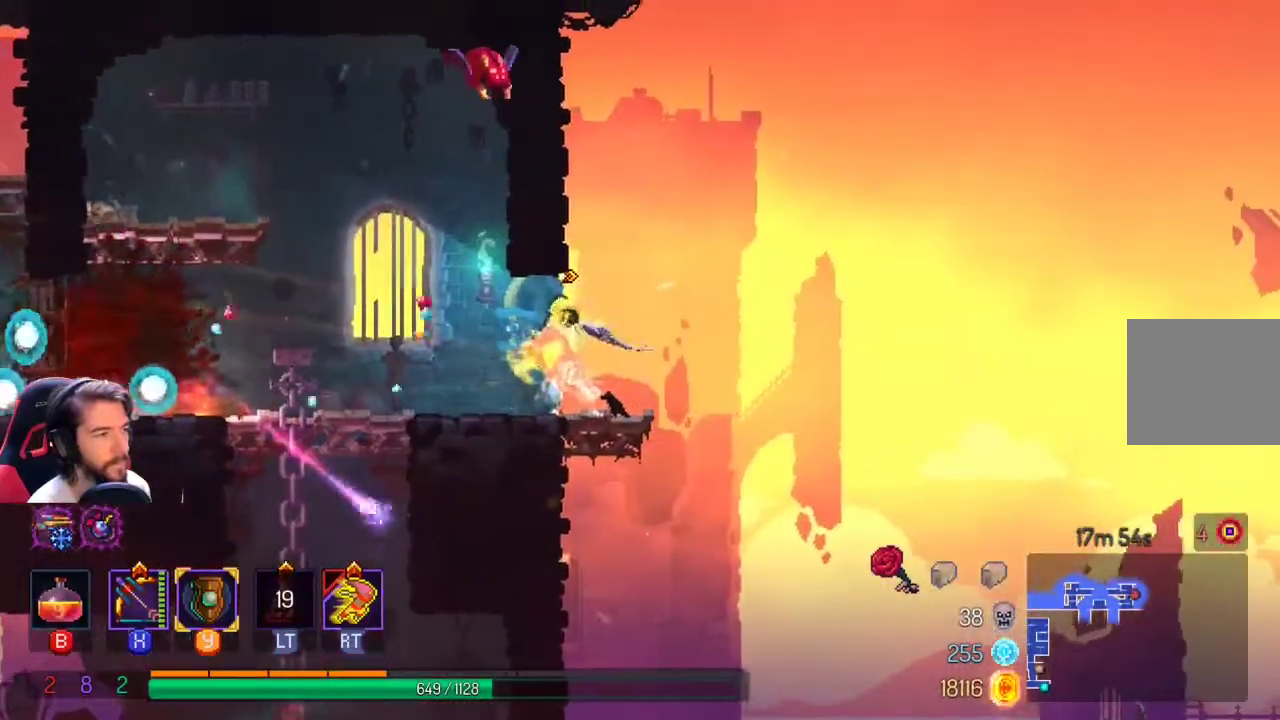
{"buttons": ["X"], "left_stick": "left", "right_stick": "center", "events": [[33, "X", "up"], [367, "X", "down"]]}
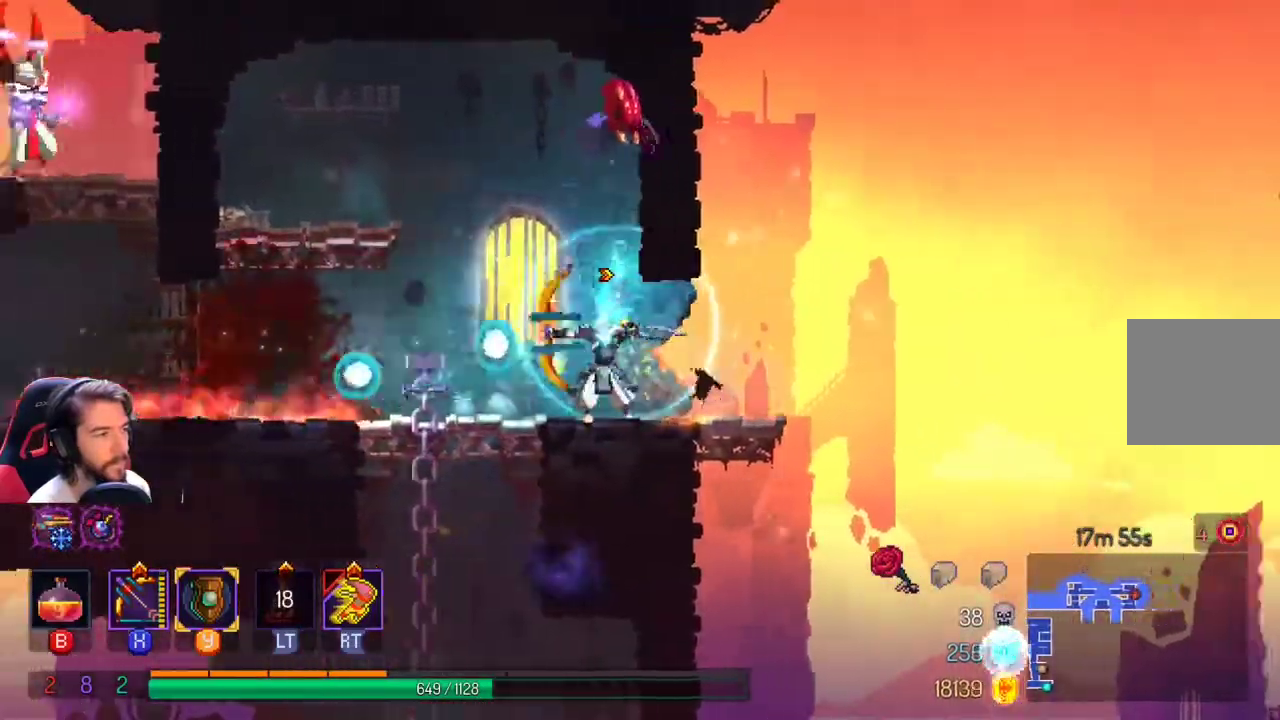
{"buttons": [], "left_stick": "left", "right_stick": "center", "events": [[400, "X", "up"]]}
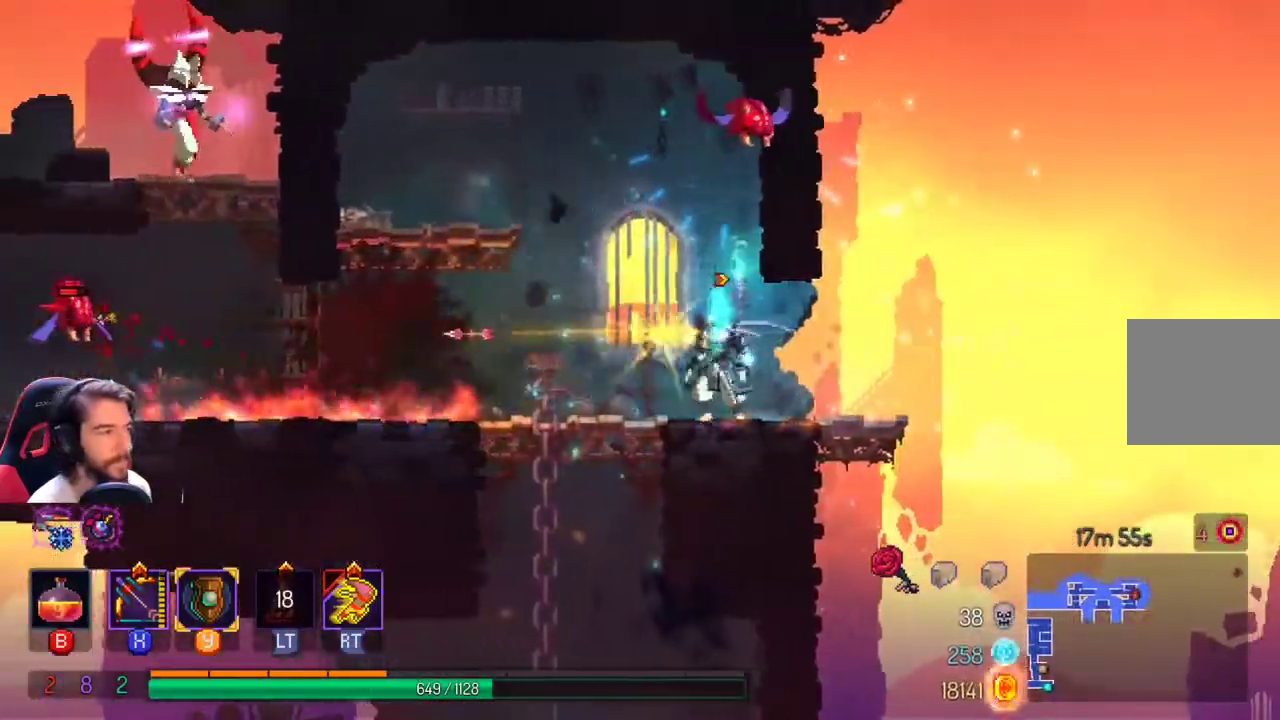
{"buttons": [], "left_stick": "left", "right_stick": "center", "events": [[333, "L1", "down"], [467, "L1", "up"]]}
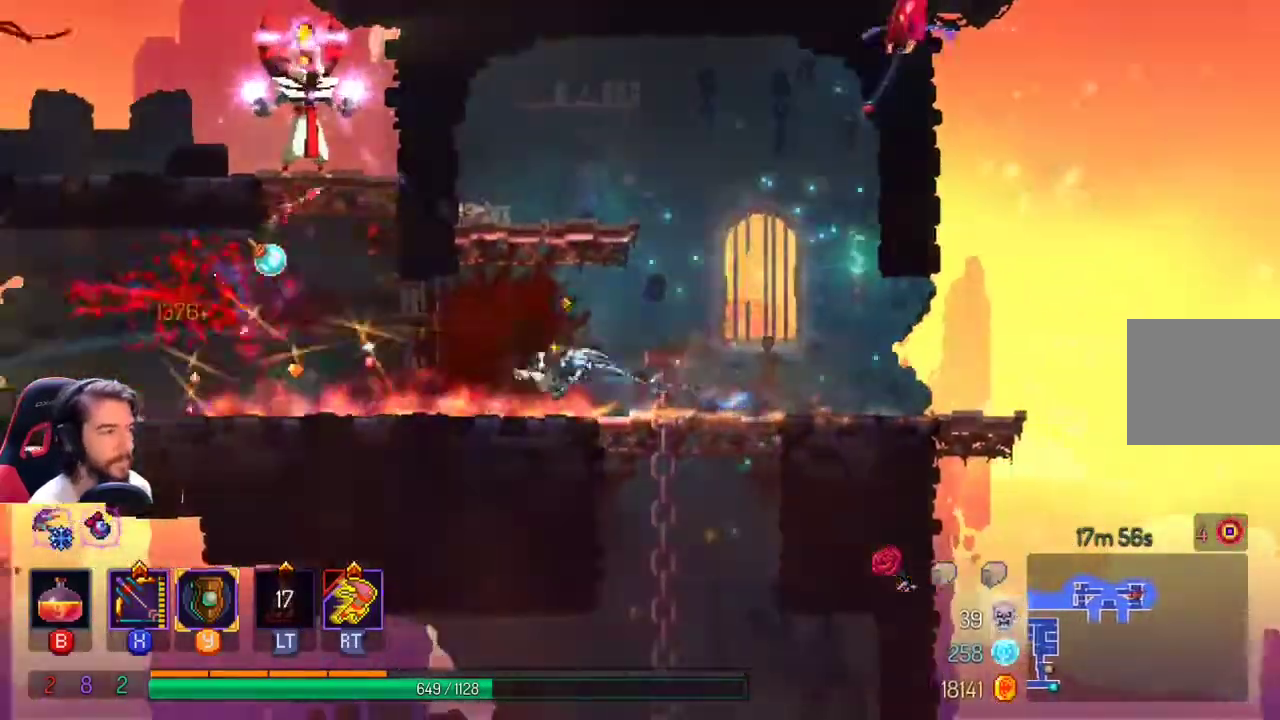
{"buttons": [], "left_stick": "left", "right_stick": "center", "events": []}
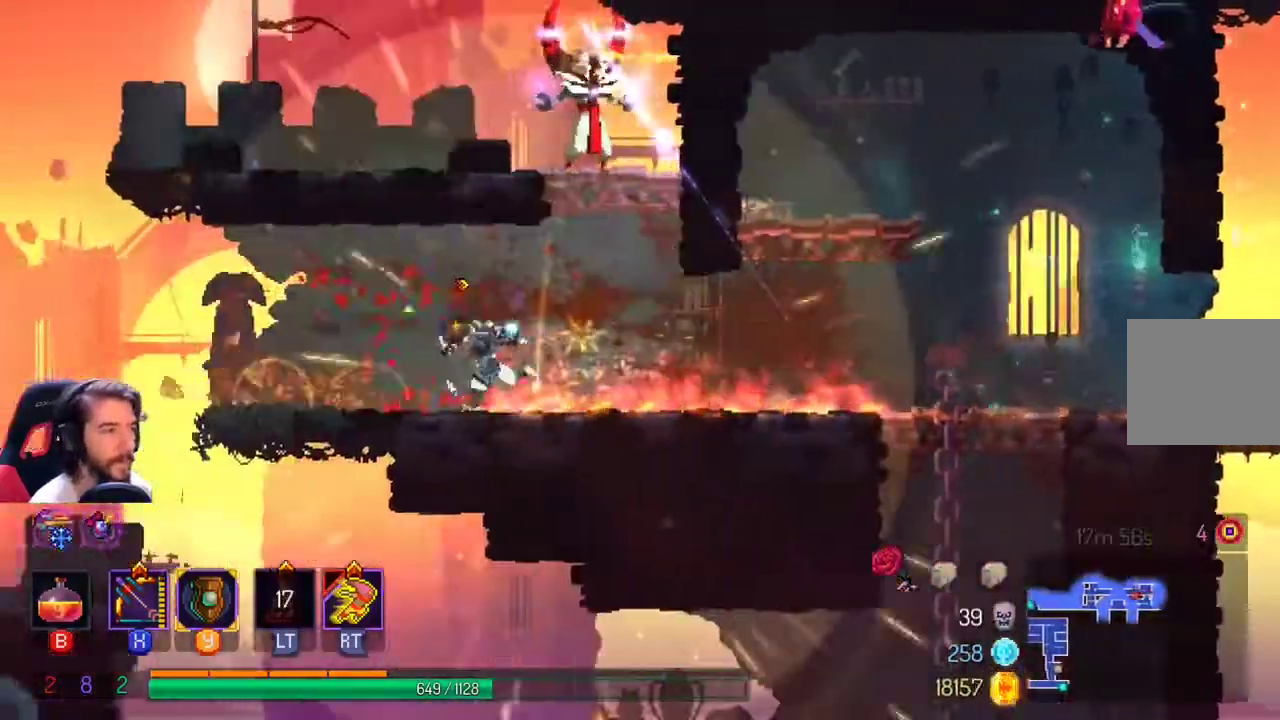
{"buttons": ["A"], "left_stick": "right", "right_stick": "center"}
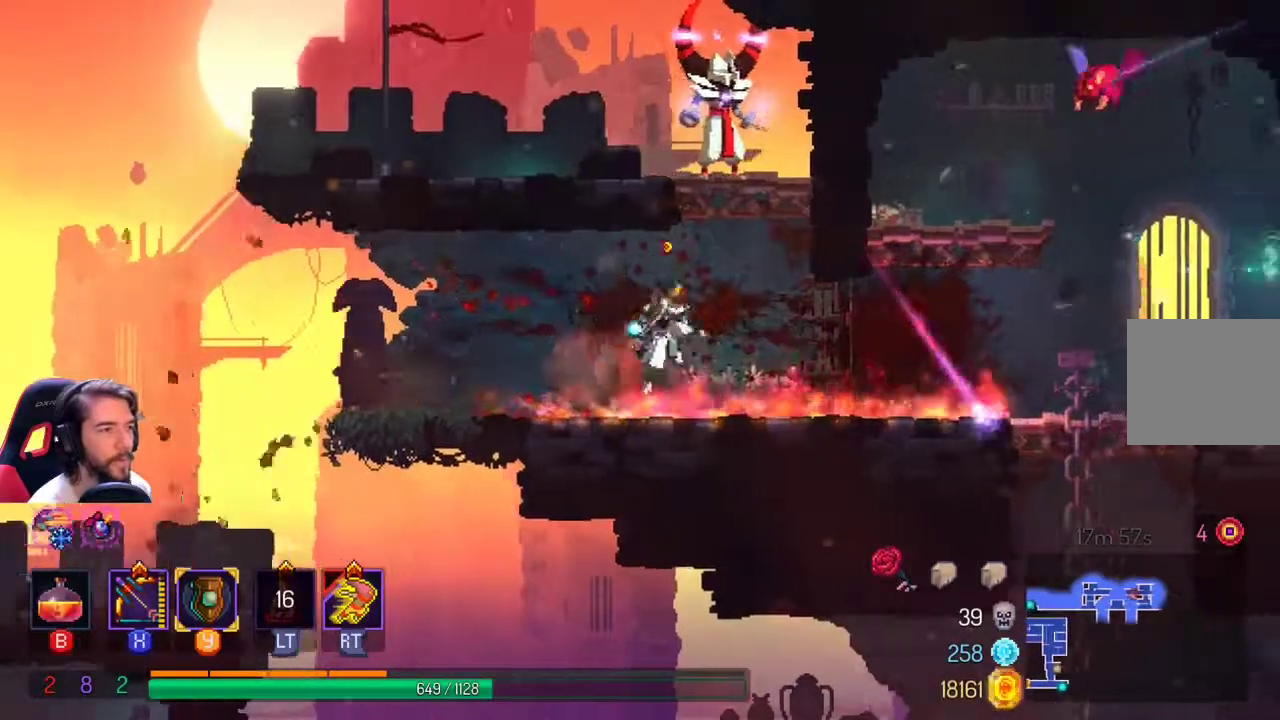
{"buttons": ["X"], "left_stick": "left", "right_stick": "center", "events": [[133, "A", "up"], [200, "A", "down"], [300, "left_stick", "center"], [367, "A", "up"], [367, "left_stick", "left"], [400, "X", "down"]]}
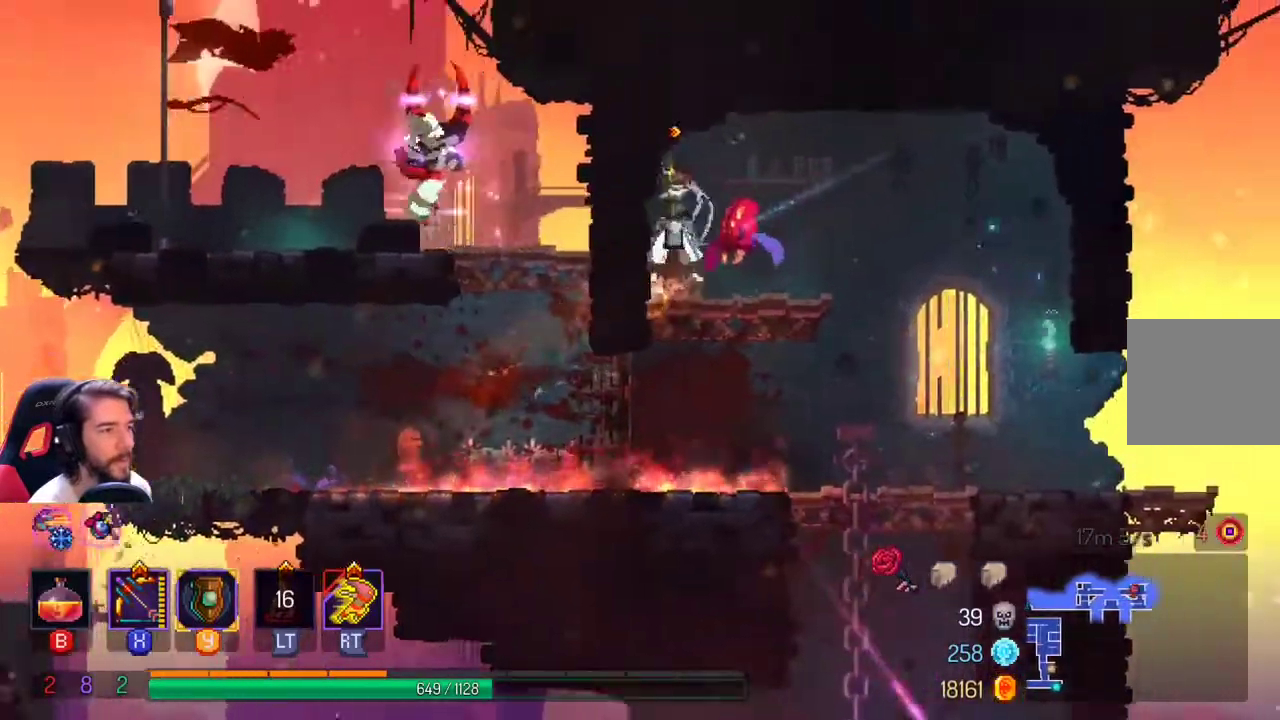
{"buttons": ["L1"], "left_stick": "right", "right_stick": "center", "events": [[300, "left_stick", "right"], [433, "X", "up"], [500, "L1", "down"]]}
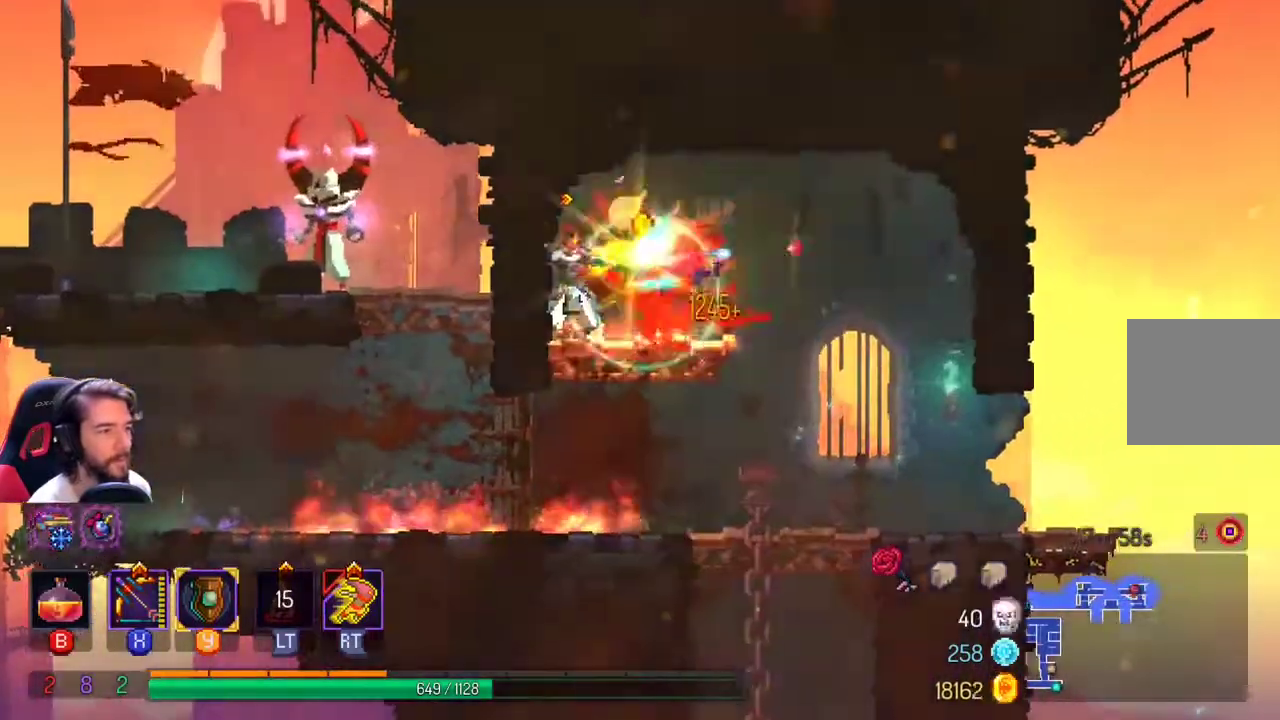
{"buttons": [], "left_stick": "right", "right_stick": "center", "events": [[33, "L3", "down"], [133, "L3", "up"], [167, "L1", "up"]]}
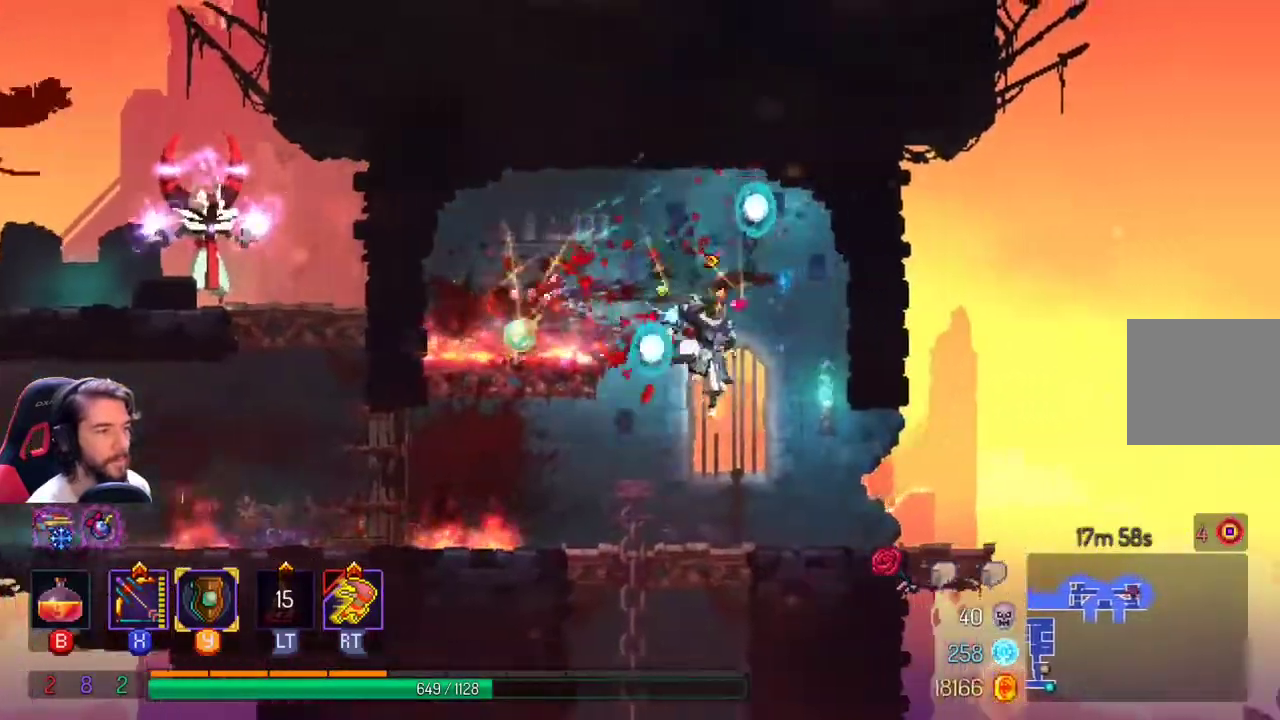
{"buttons": [], "left_stick": "down-left", "right_stick": "center", "events": [[267, "left_stick", "left"], [400, "left_stick", "down-left"]]}
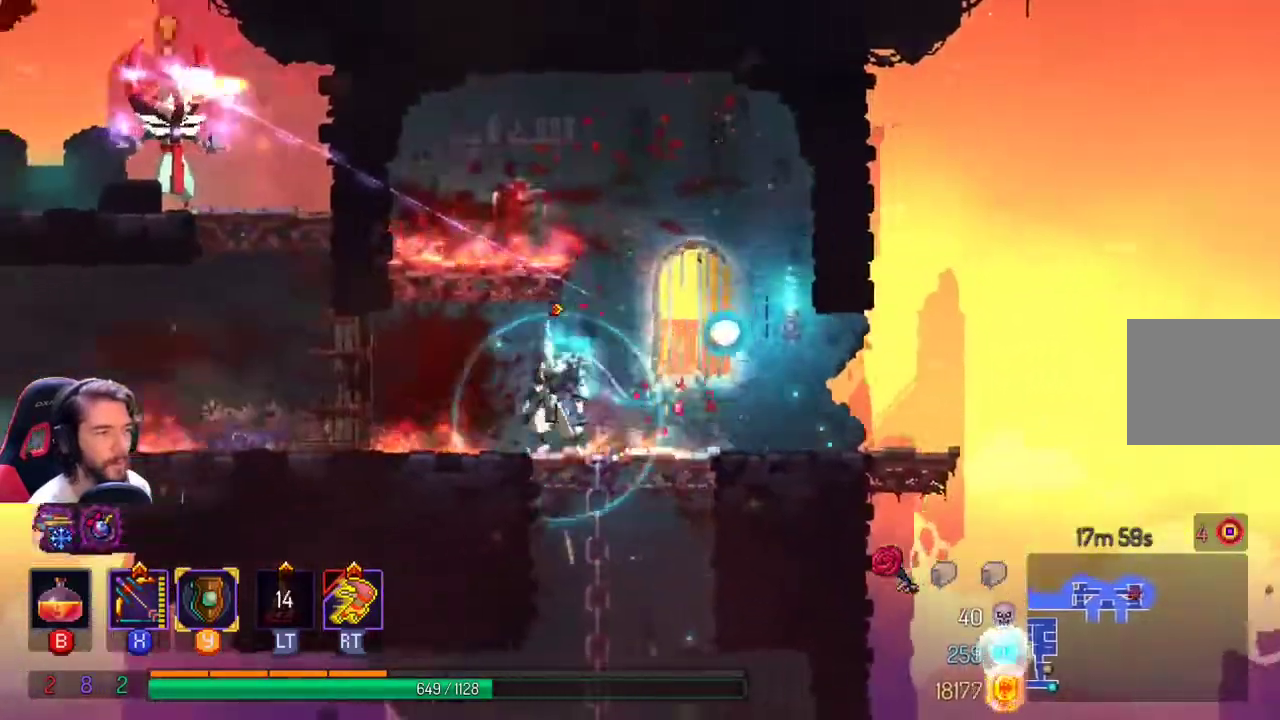
{"buttons": [], "left_stick": "center", "right_stick": "center", "events": [[400, "A", "down"], [400, "left_stick", "center"], [500, "A", "up"]]}
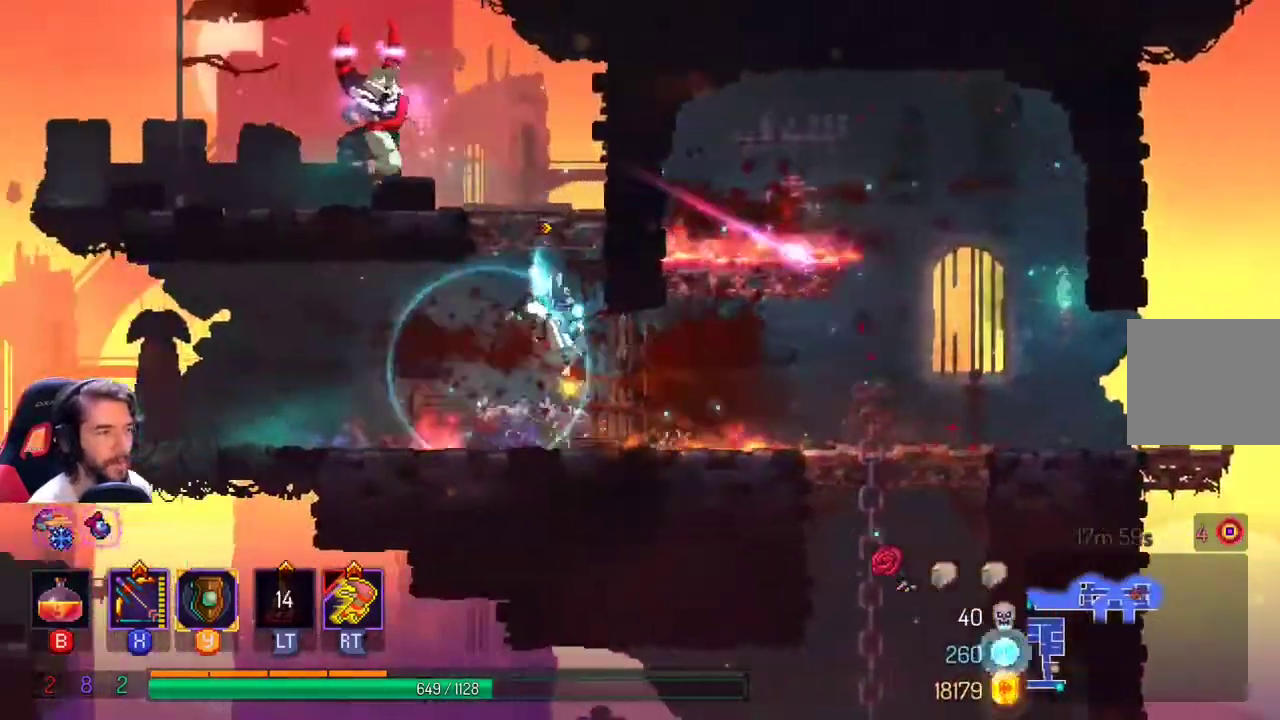
{"buttons": ["X"], "left_stick": "down-left", "right_stick": "center", "events": [[100, "A", "down"], [267, "A", "up"], [267, "left_stick", "left"], [333, "Y", "down"], [367, "X", "down"], [400, "left_stick", "down-left"], [500, "Y", "up"]]}
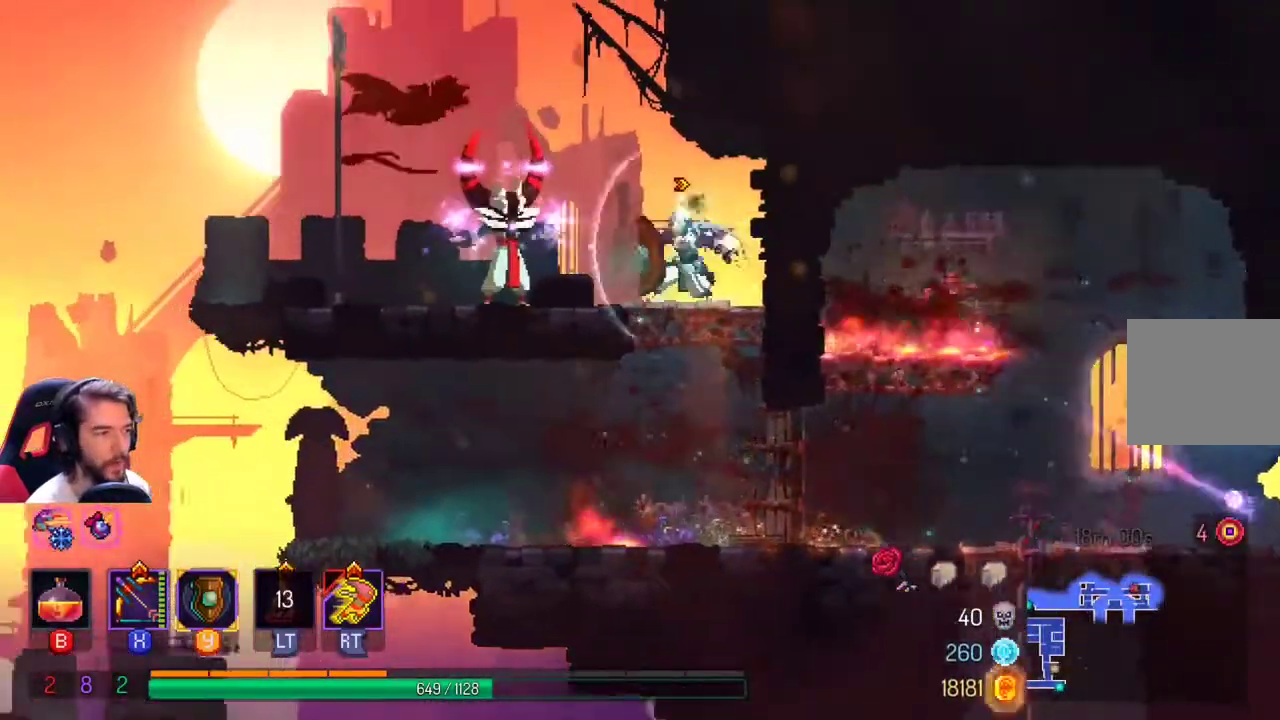
{"buttons": ["X"], "left_stick": "down-left", "right_stick": "center", "events": []}
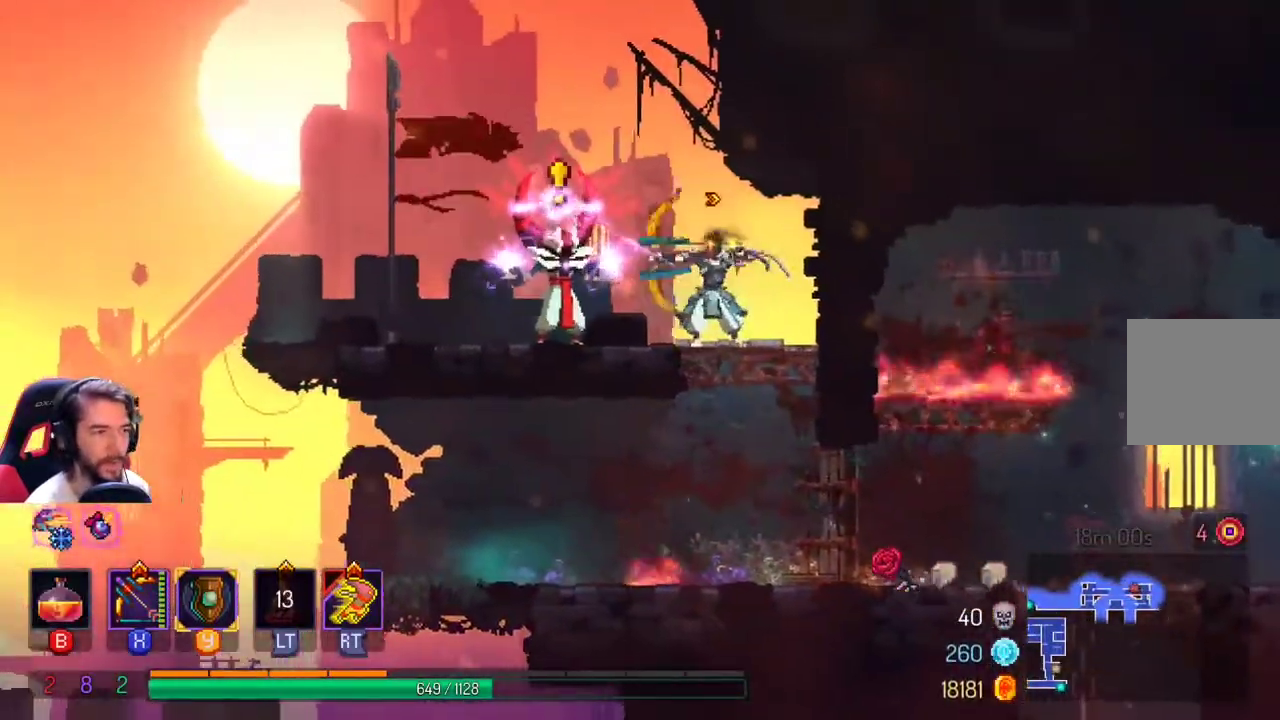
{"buttons": ["X"], "left_stick": "right", "right_stick": "center", "events": [[67, "L1", "down"], [67, "left_stick", "left"], [133, "L2", "down"], [133, "X", "up"], [267, "L1", "up"], [267, "L2", "up"], [500, "X", "down"], [500, "left_stick", "right"]]}
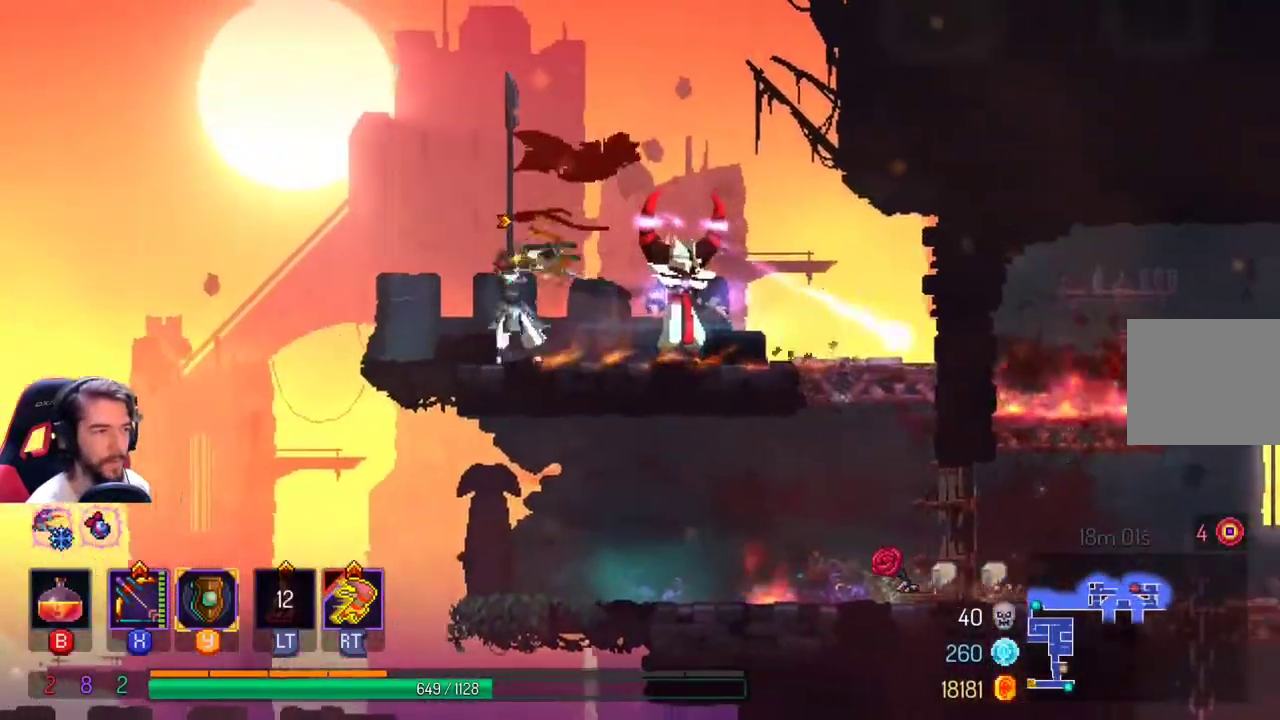
{"buttons": [], "left_stick": "down-right", "right_stick": "center", "events": [[467, "X", "up"], [467, "left_stick", "down-right"]]}
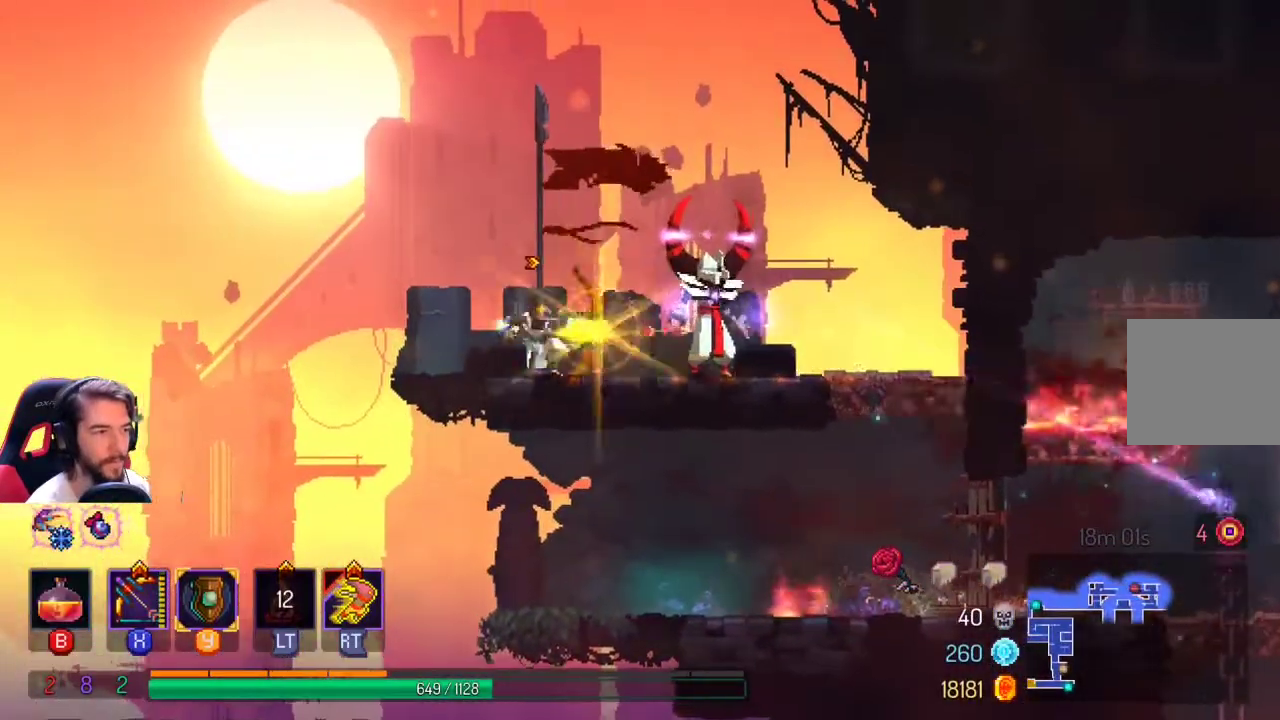
{"buttons": [], "left_stick": "center", "right_stick": "center", "events": [[200, "left_stick", "right"], [400, "left_stick", "center"]]}
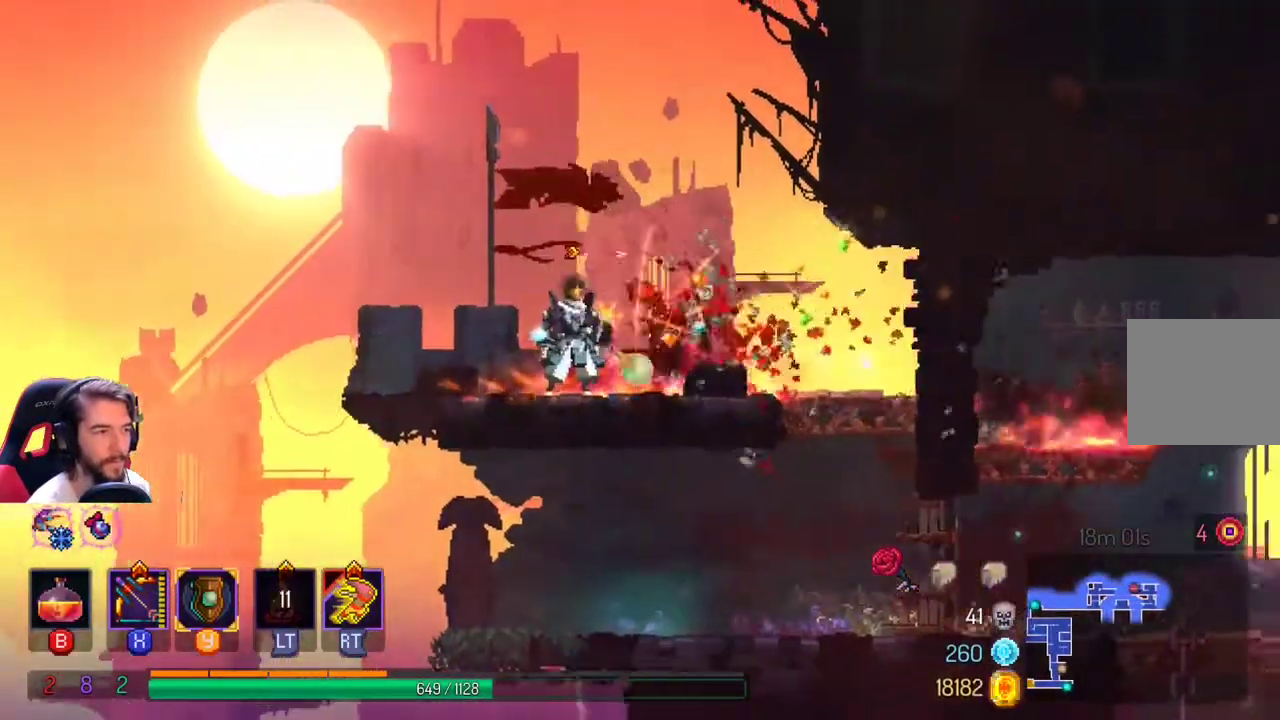
{"buttons": [], "left_stick": "center", "right_stick": "center", "events": [[33, "left_stick", "right"], [200, "left_stick", "center"], [300, "START", "down"], [433, "START", "up"]]}